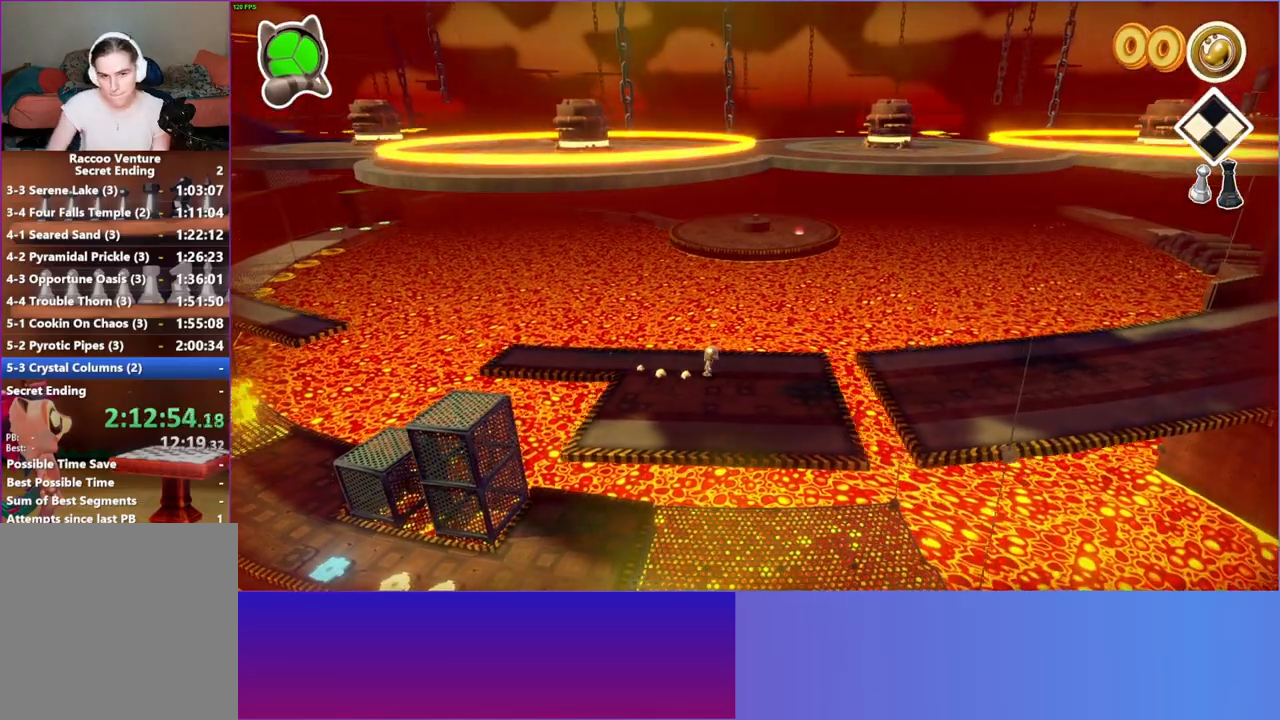
Gameplay with a controller (Xbox layout); each line is a JSON object with the inputs held at the frame after it. "events" lists button and stick changes between this image and that frame as [ms after this image, input, new state], when the widget could be followed in between. Not read: R3.
{"buttons": [], "left_stick": "right", "right_stick": "center", "events": []}
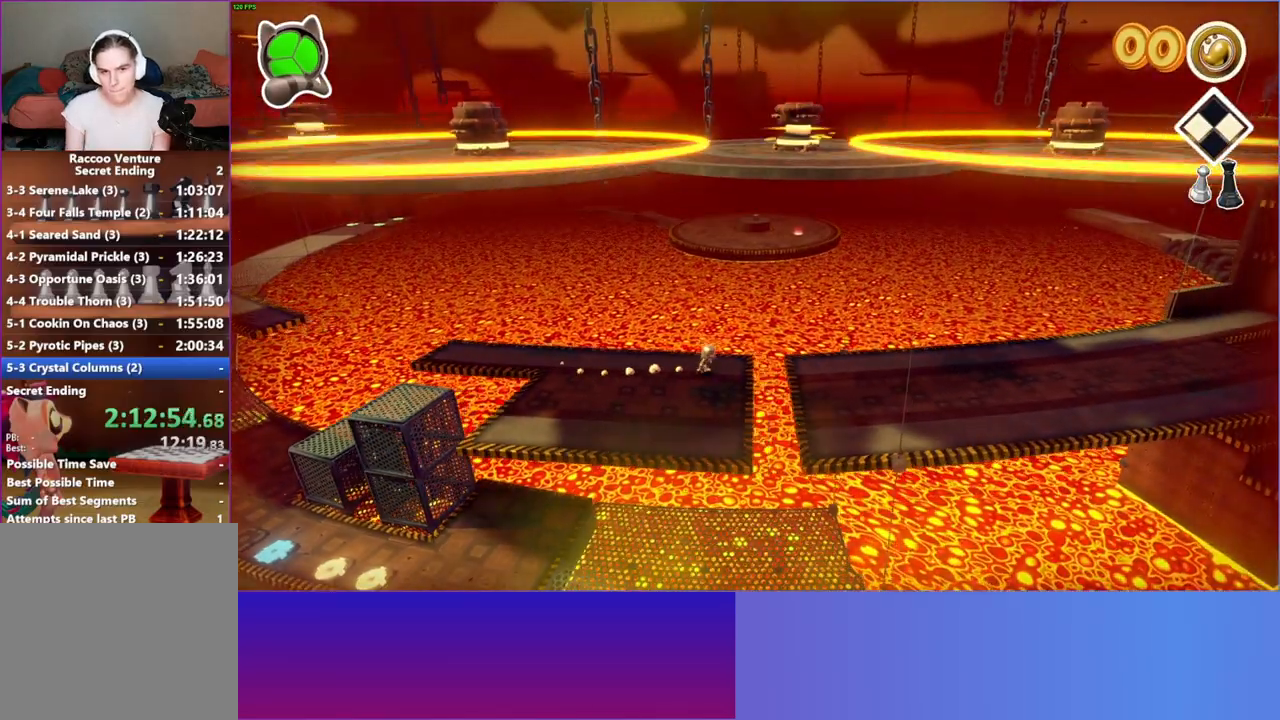
{"buttons": [], "left_stick": "right", "right_stick": "center", "events": [[350, "A", "down"], [417, "A", "up"]]}
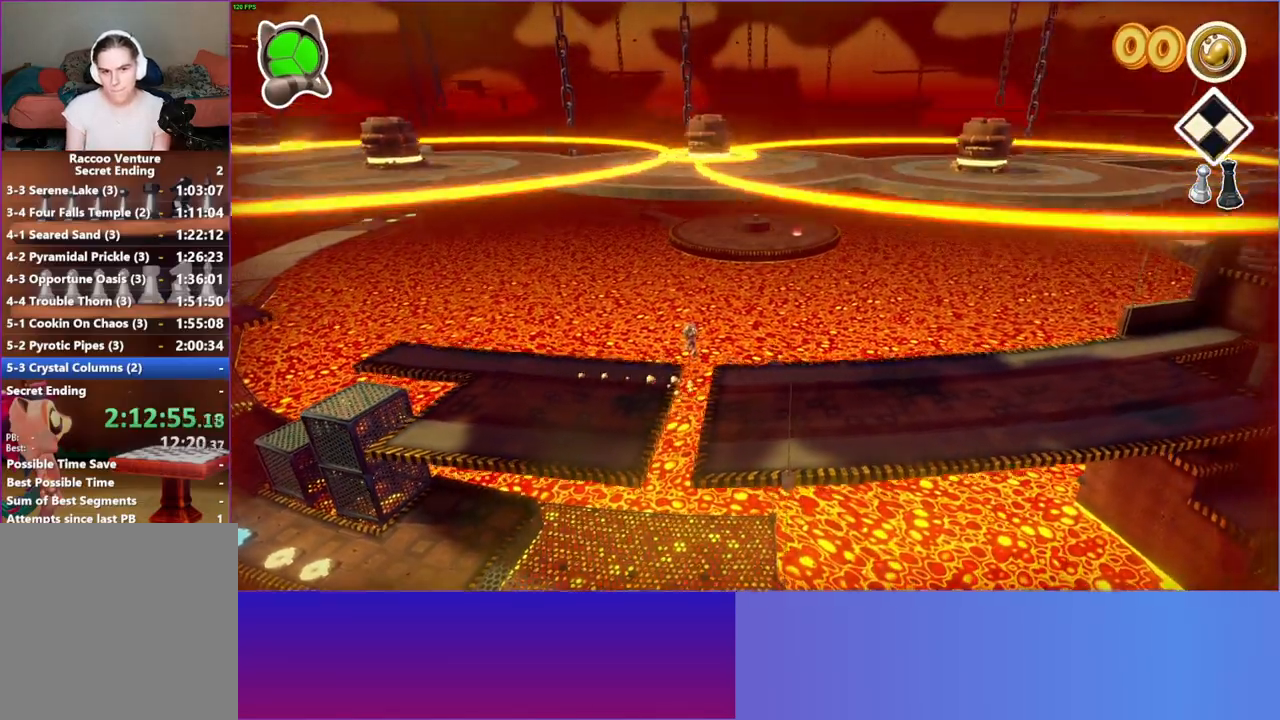
{"buttons": [], "left_stick": "right", "right_stick": "center", "events": [[283, "Y", "down"], [367, "Y", "up"]]}
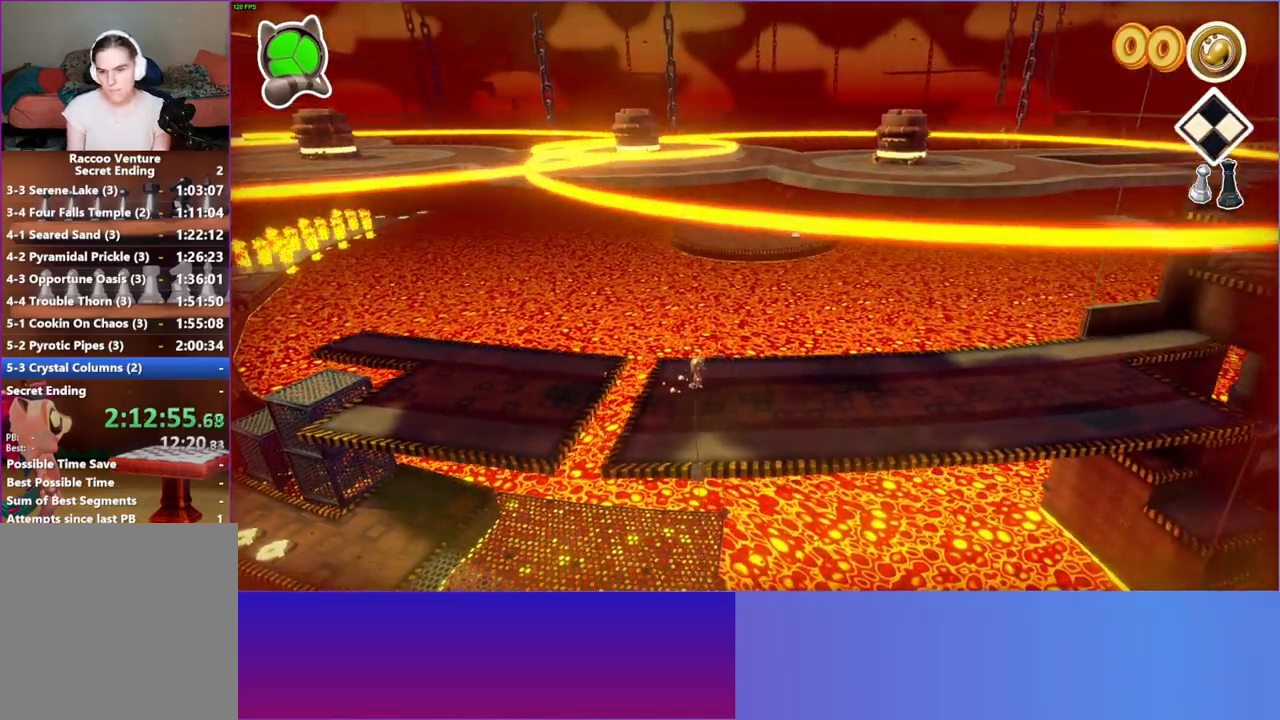
{"buttons": [], "left_stick": "right", "right_stick": "center", "events": []}
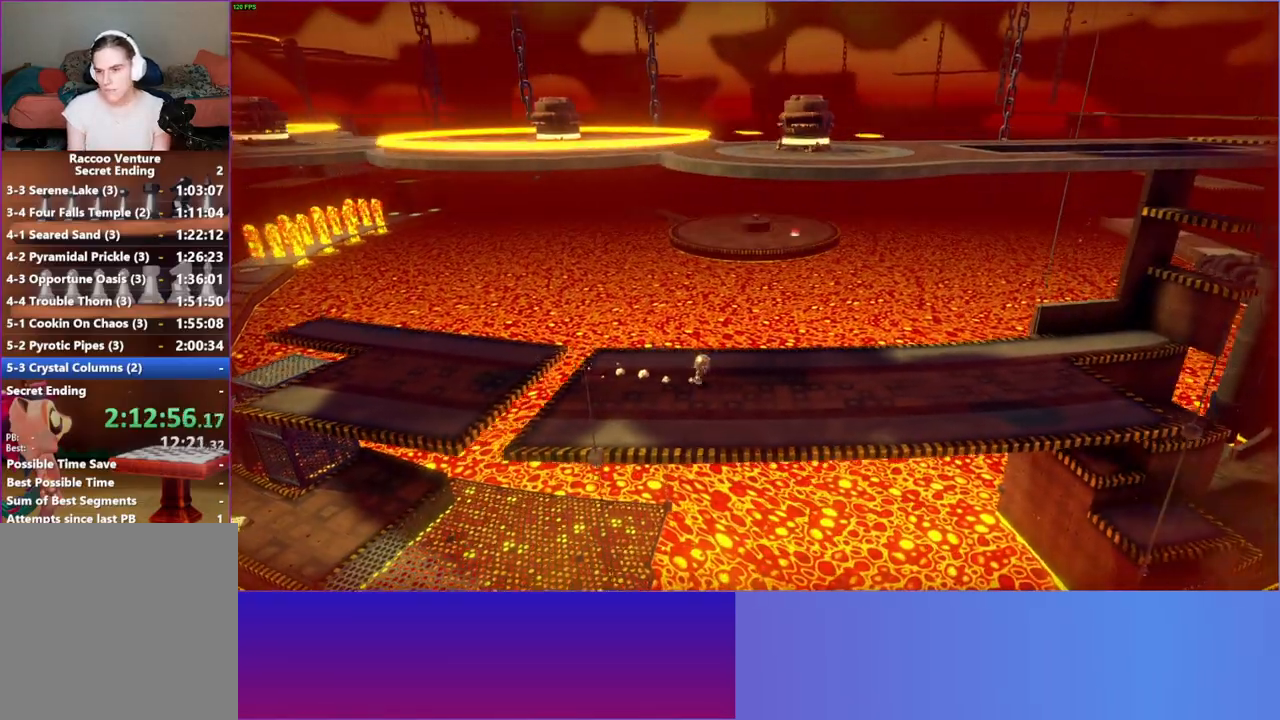
{"buttons": [], "left_stick": "right", "right_stick": "center", "events": []}
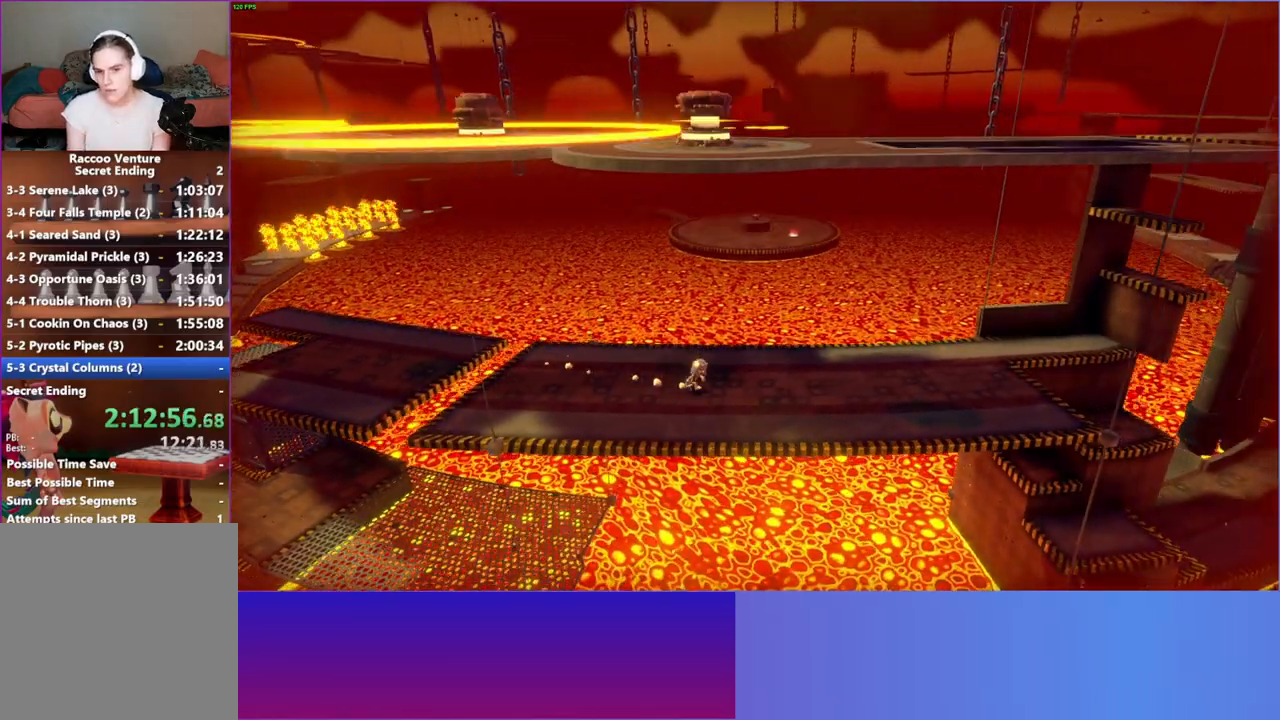
{"buttons": [], "left_stick": "right", "right_stick": "center", "events": []}
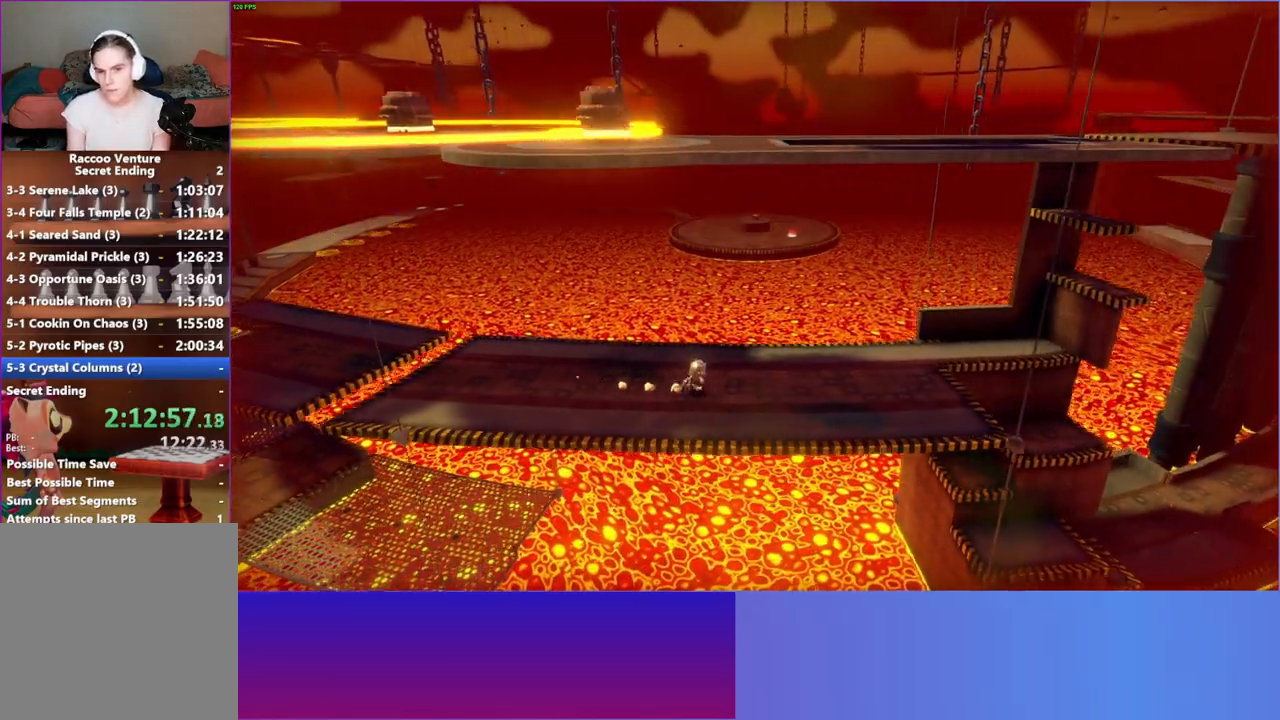
{"buttons": [], "left_stick": "right", "right_stick": "center", "events": []}
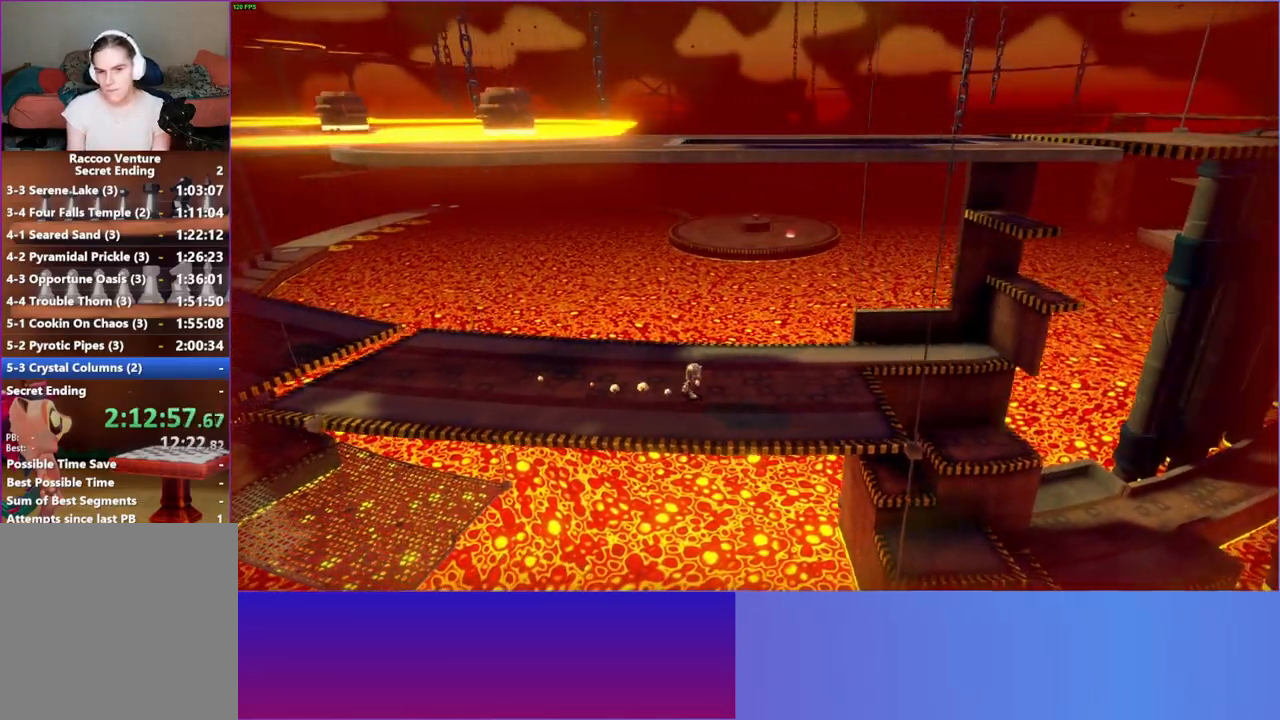
{"buttons": [], "left_stick": "right", "right_stick": "center", "events": []}
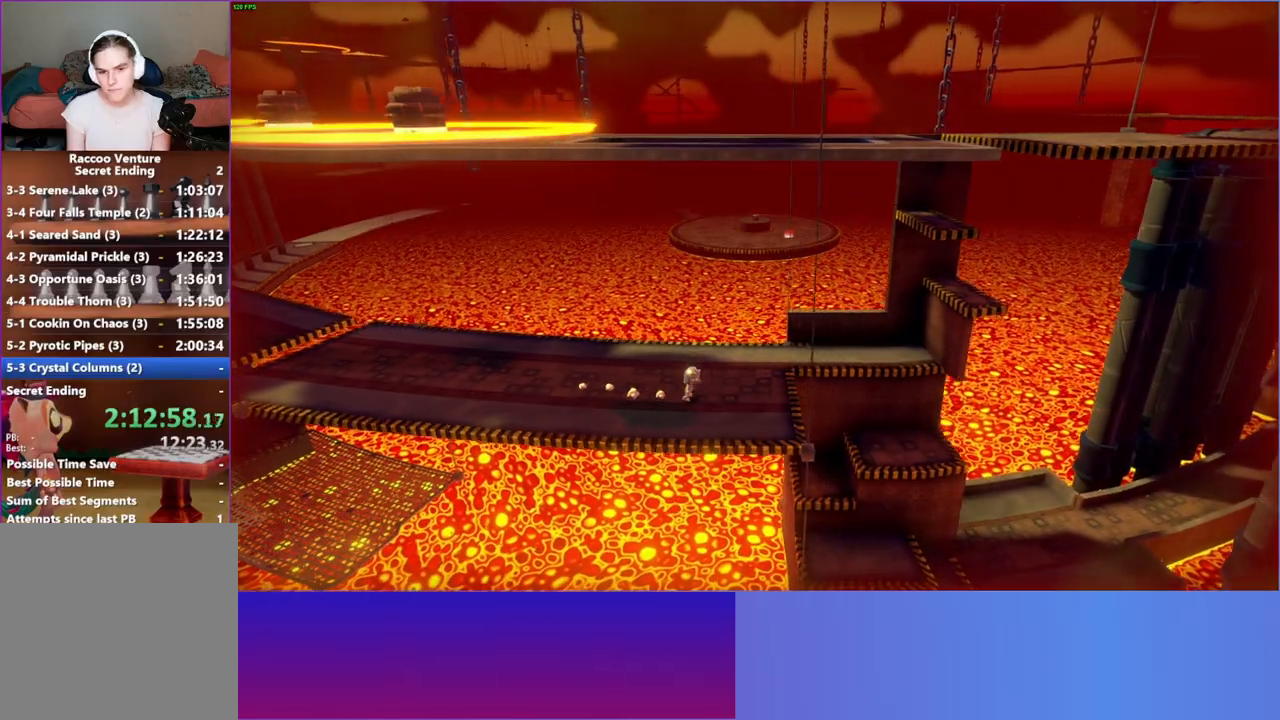
{"buttons": [], "left_stick": "right", "right_stick": "center", "events": []}
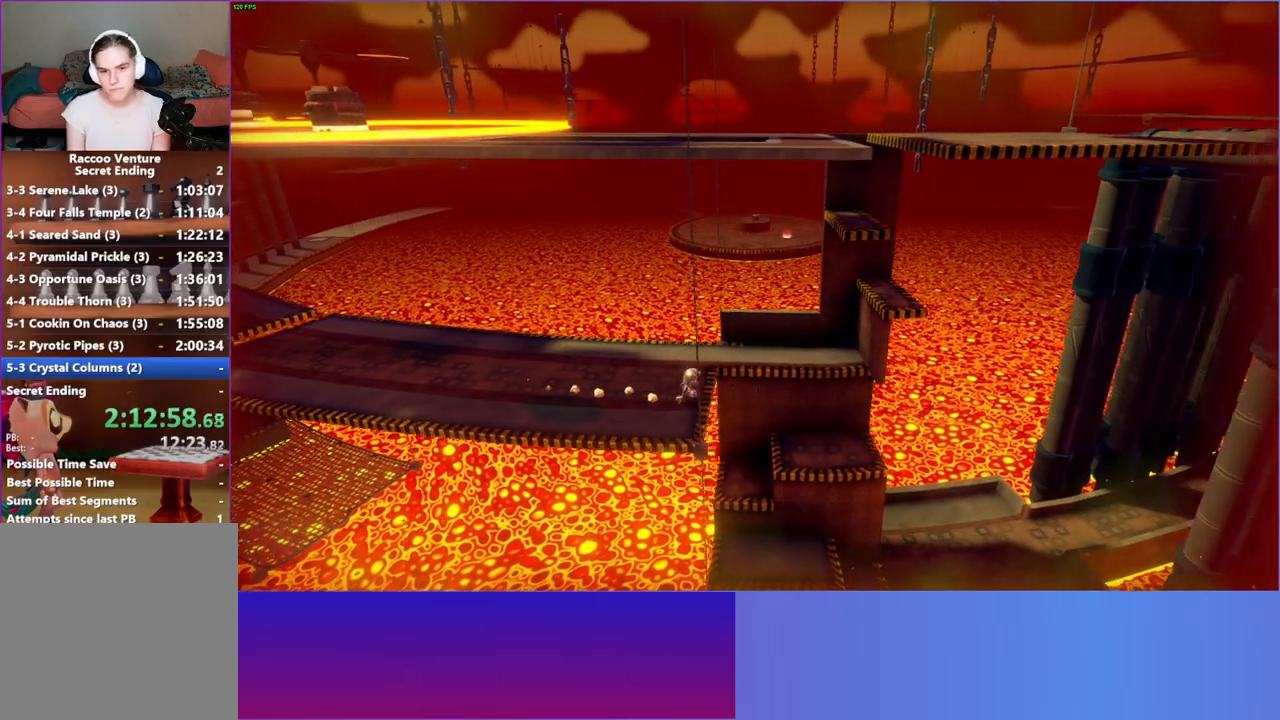
{"buttons": [], "left_stick": "right", "right_stick": "center", "events": []}
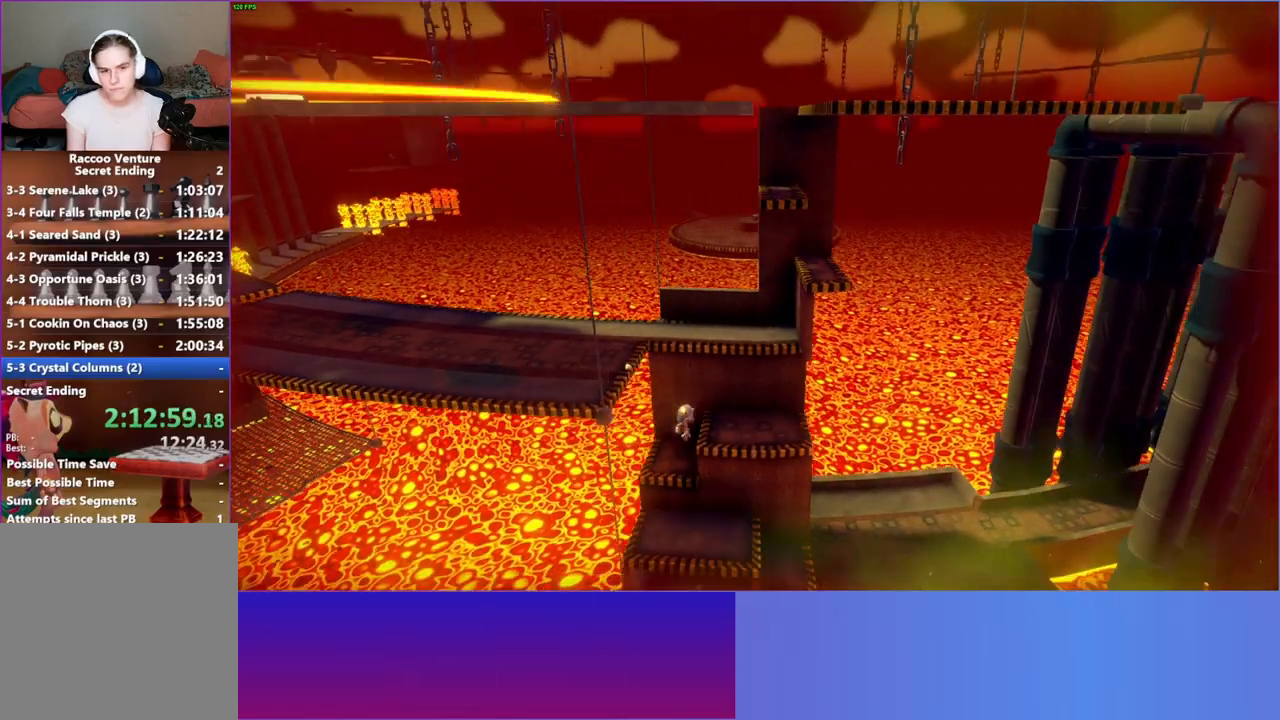
{"buttons": [], "left_stick": "right", "right_stick": "center", "events": [[17, "A", "down"], [100, "A", "up"]]}
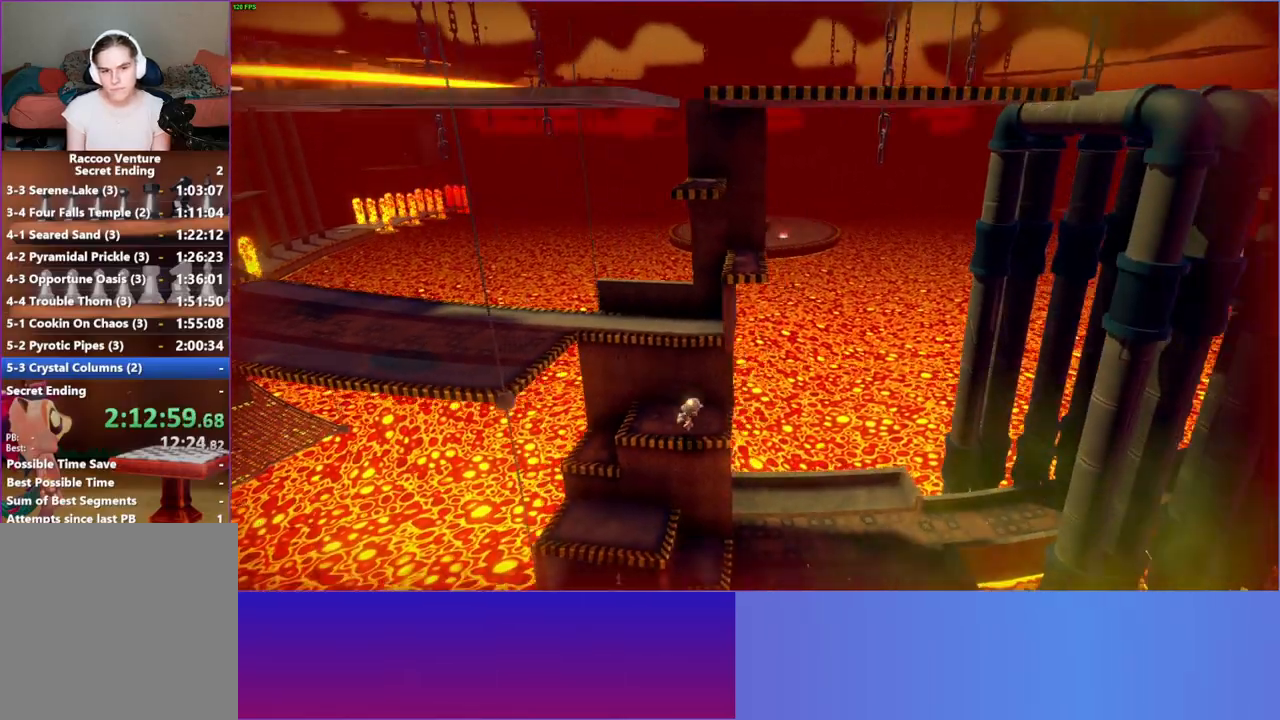
{"buttons": [], "left_stick": "up-left", "right_stick": "center", "events": [[67, "Y", "down"], [117, "left_stick", "up-right"], [183, "Y", "up"], [500, "left_stick", "up-left"]]}
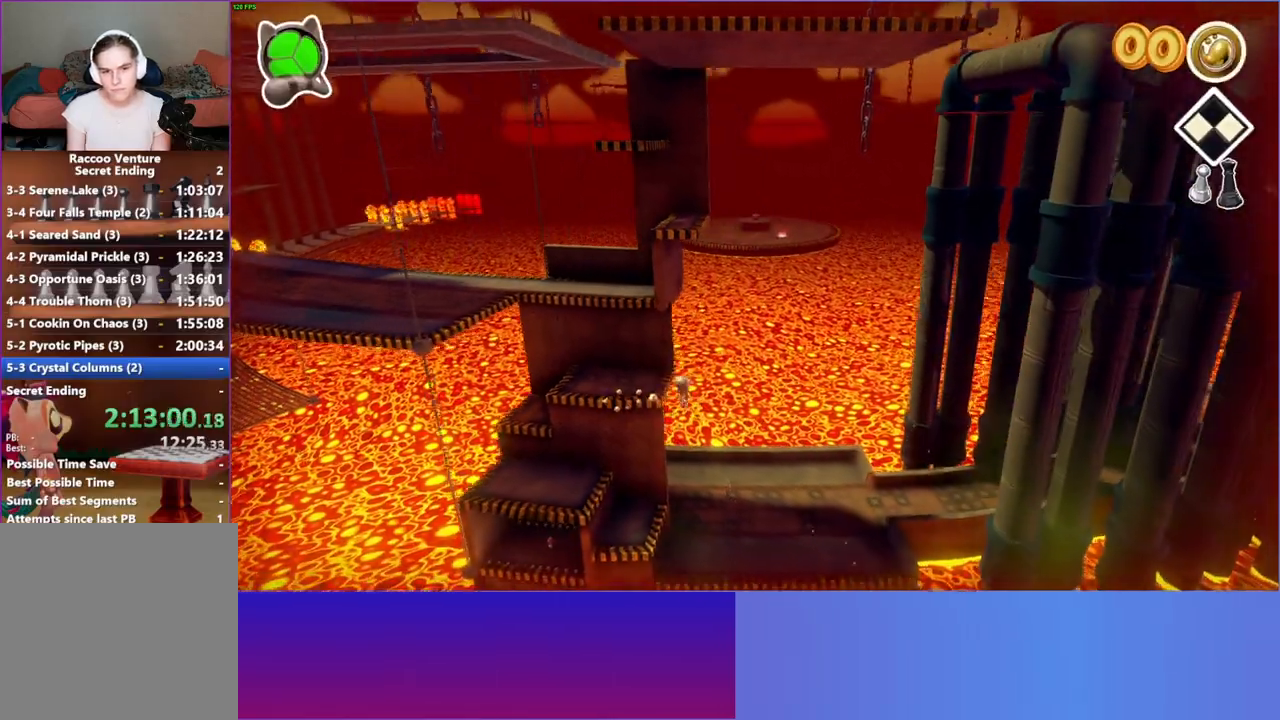
{"buttons": [], "left_stick": "left", "right_stick": "center", "events": [[100, "left_stick", "left"]]}
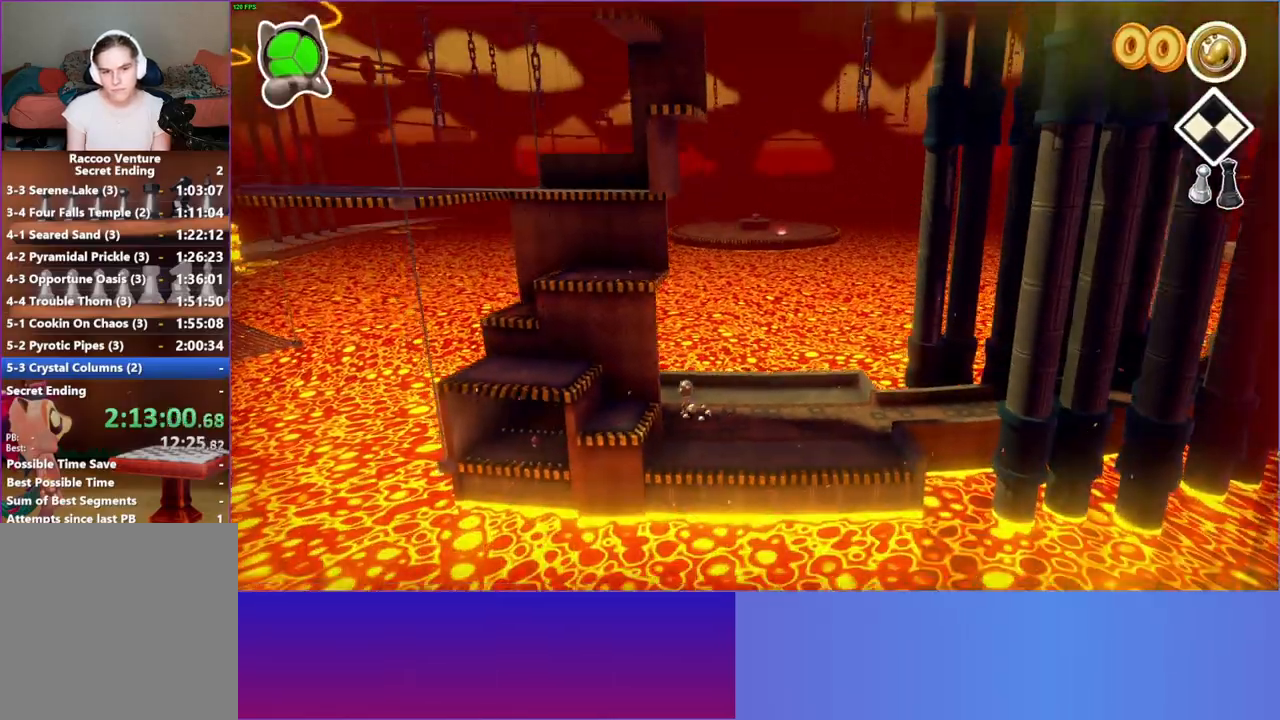
{"buttons": [], "left_stick": "down-left", "right_stick": "center", "events": [[250, "left_stick", "down-left"]]}
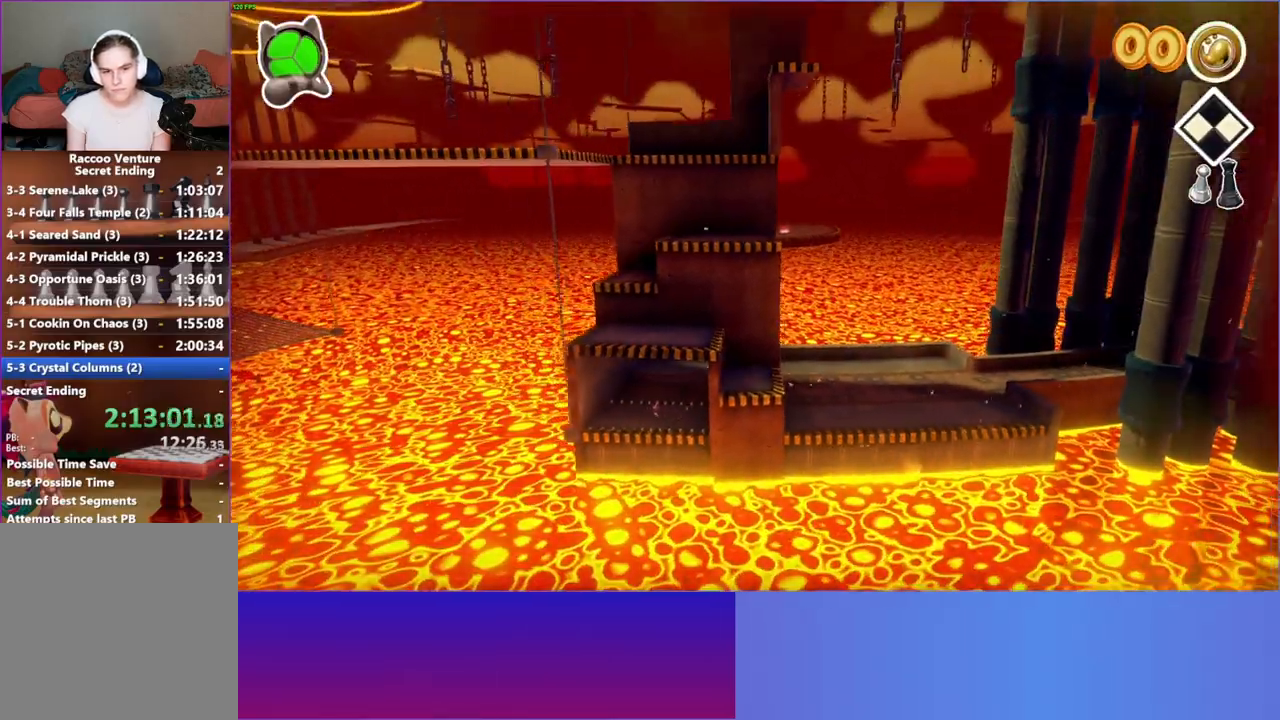
{"buttons": [], "left_stick": "down-left", "right_stick": "center", "events": []}
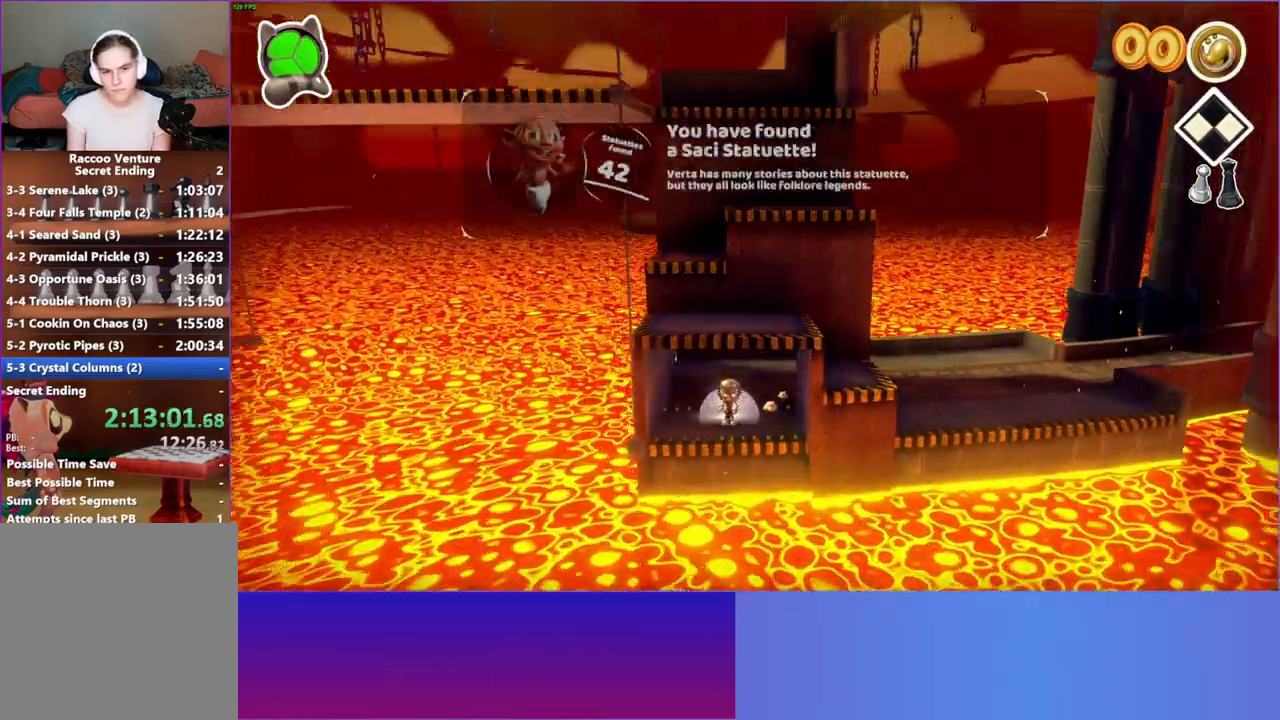
{"buttons": ["A"], "left_stick": "center", "right_stick": "center", "events": [[183, "left_stick", "center"], [250, "A", "down"], [367, "A", "up"], [467, "A", "down"]]}
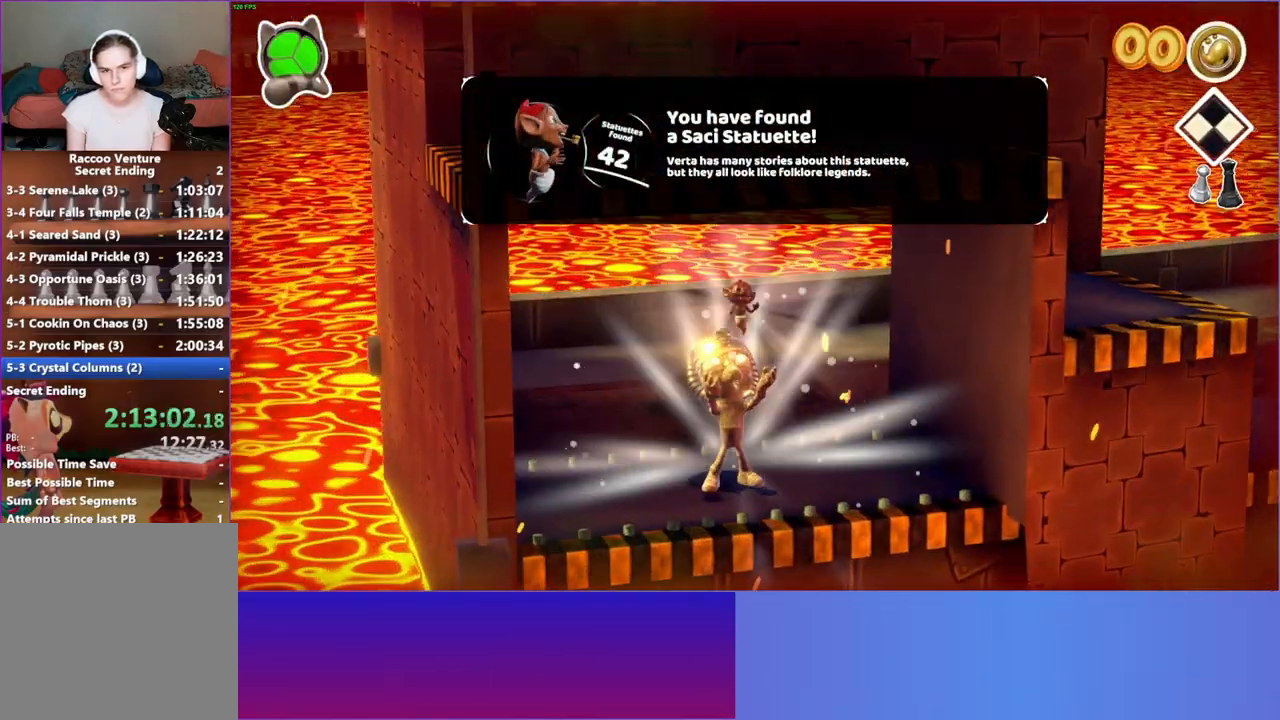
{"buttons": [], "left_stick": "center", "right_stick": "center", "events": [[33, "A", "up"], [133, "A", "down"], [233, "A", "up"], [350, "A", "down"], [417, "A", "up"]]}
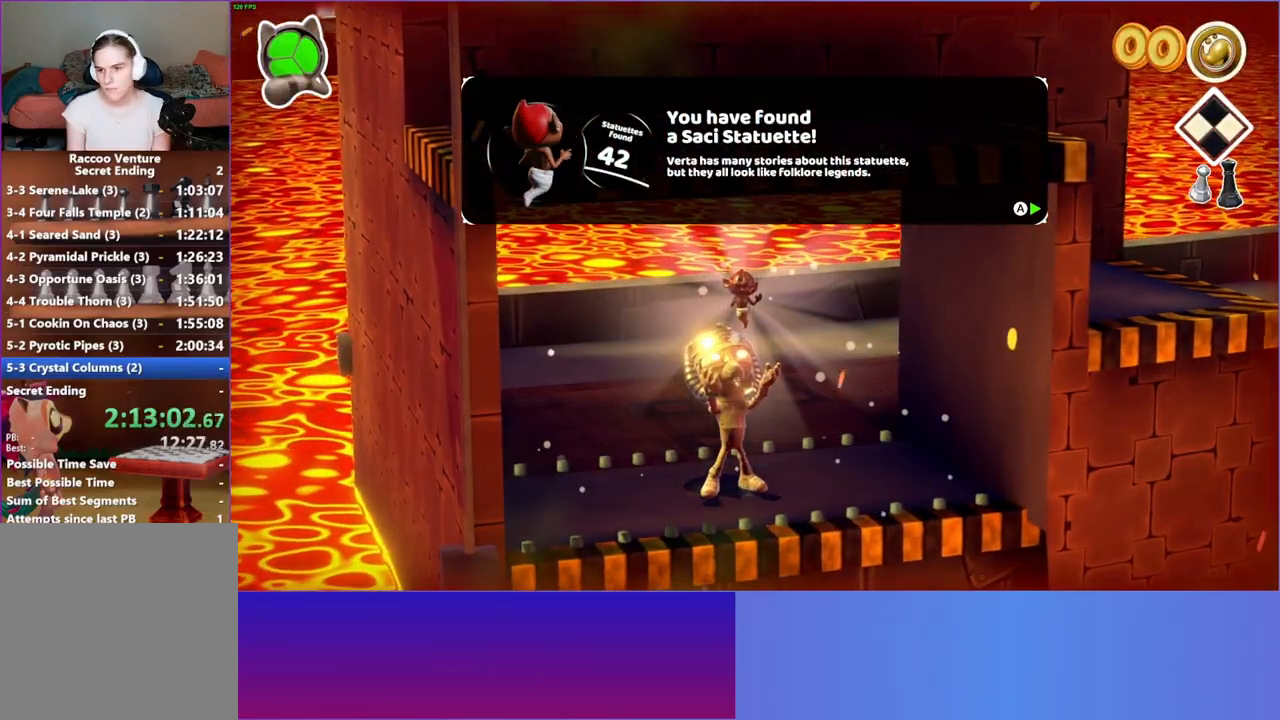
{"buttons": [], "left_stick": "center", "right_stick": "center", "events": [[50, "A", "down"], [133, "A", "up"]]}
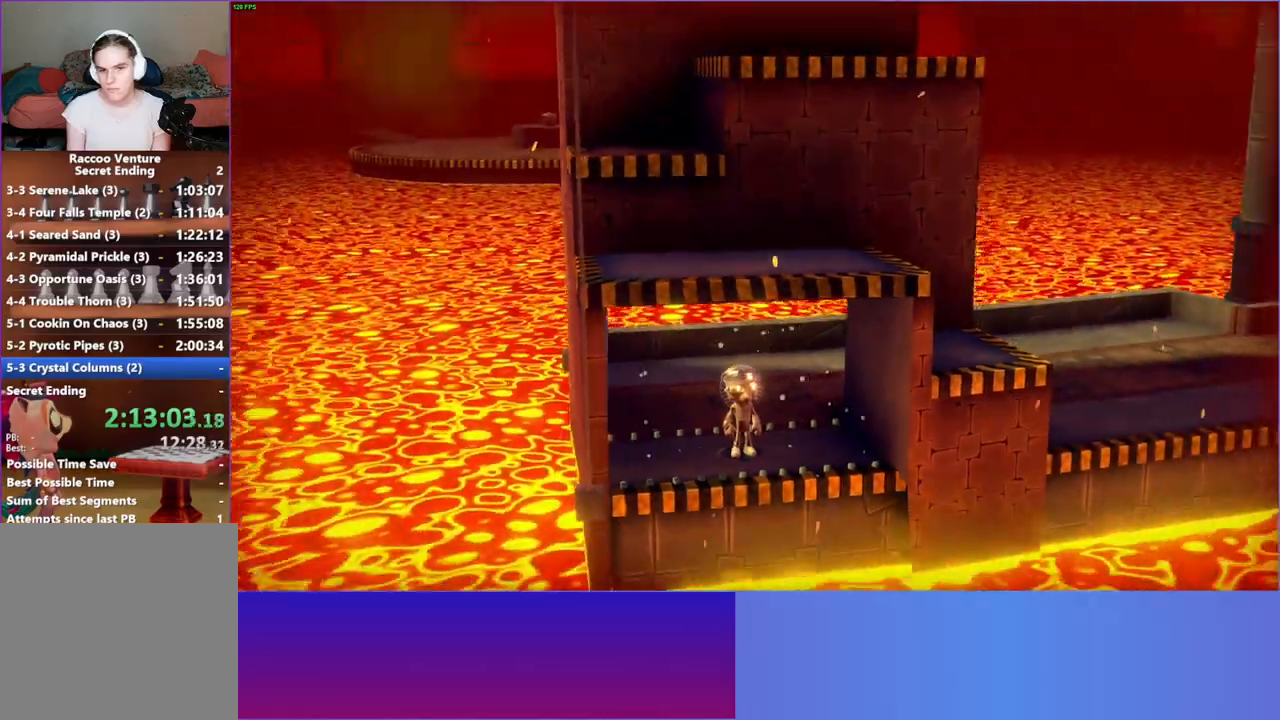
{"buttons": ["DPAD_DOWN"], "left_stick": "center", "right_stick": "center", "events": [[17, "START", "down"], [150, "START", "up"], [283, "DPAD_DOWN", "down"], [383, "DPAD_DOWN", "up"], [467, "DPAD_DOWN", "down"]]}
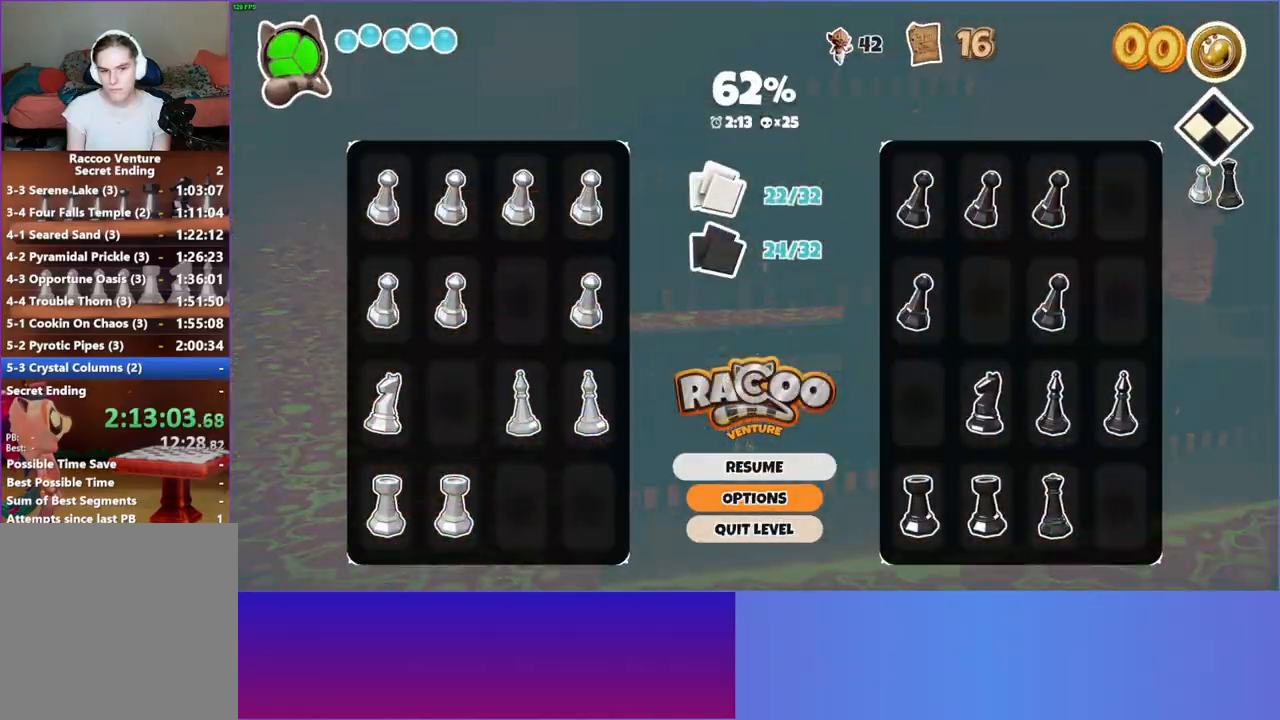
{"buttons": [], "left_stick": "center", "right_stick": "center", "events": [[50, "DPAD_DOWN", "up"], [100, "A", "down"], [200, "A", "up"], [300, "A", "down"], [383, "A", "up"]]}
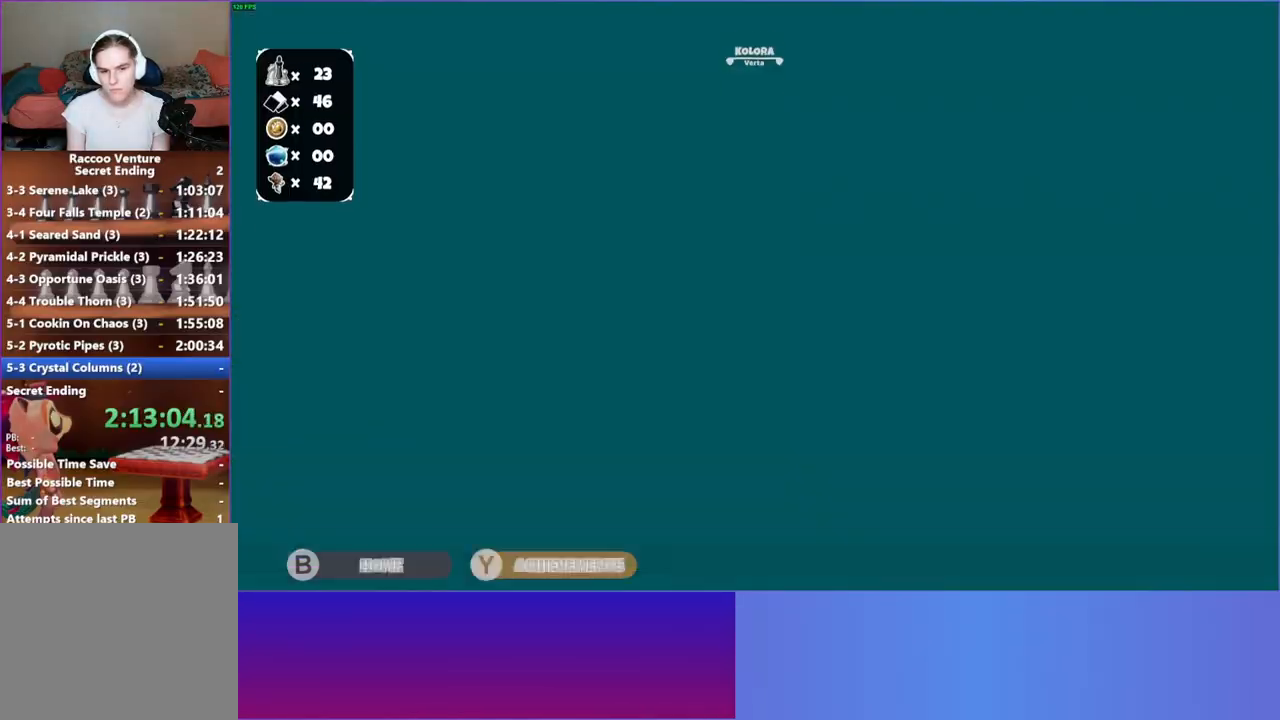
{"buttons": [], "left_stick": "up", "right_stick": "center", "events": [[167, "left_stick", "up"]]}
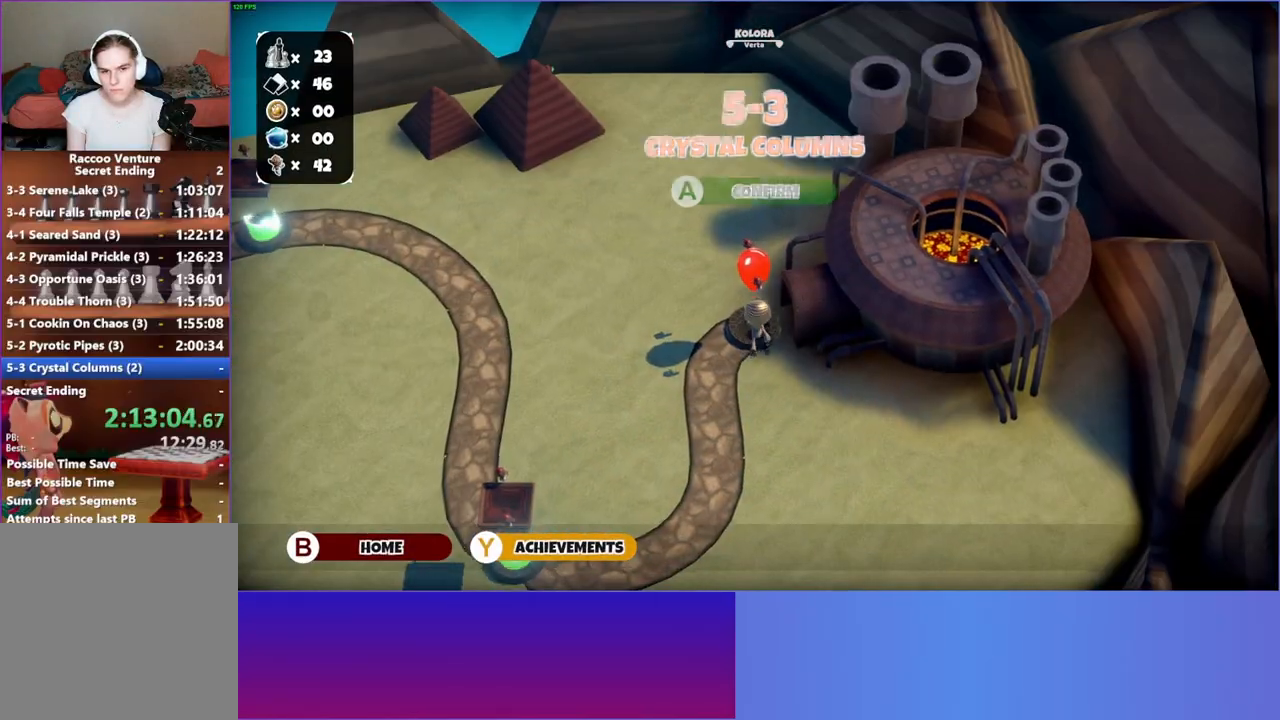
{"buttons": [], "left_stick": "up", "right_stick": "center", "events": [[33, "left_stick", "center"], [83, "A", "down"], [200, "A", "up"], [350, "left_stick", "up"]]}
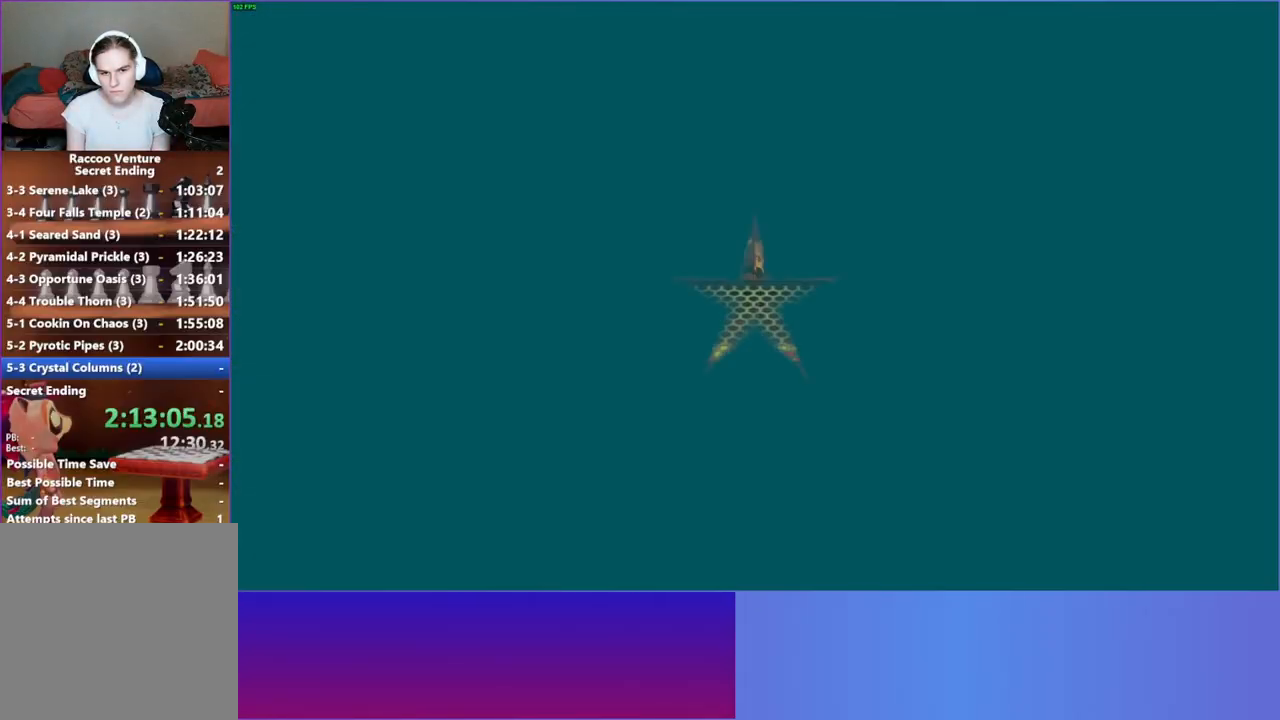
{"buttons": [], "left_stick": "up", "right_stick": "center", "events": []}
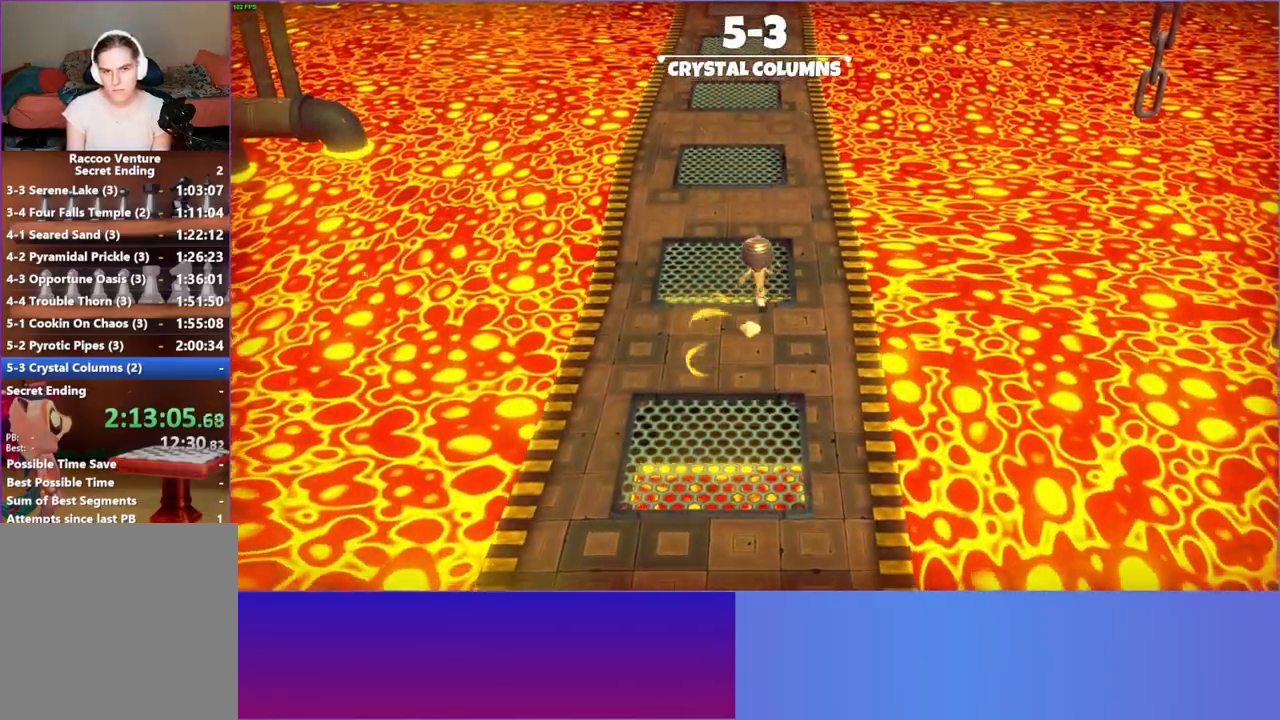
{"buttons": [], "left_stick": "up", "right_stick": "center", "events": []}
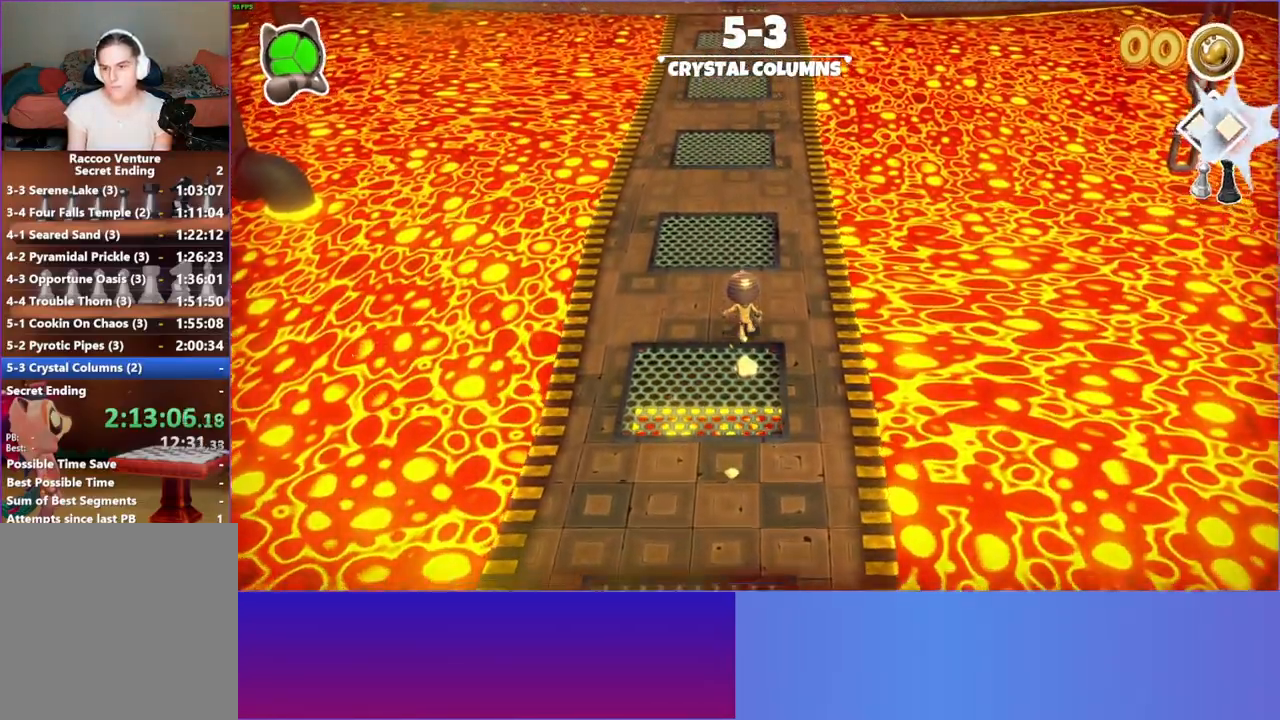
{"buttons": [], "left_stick": "up", "right_stick": "center", "events": []}
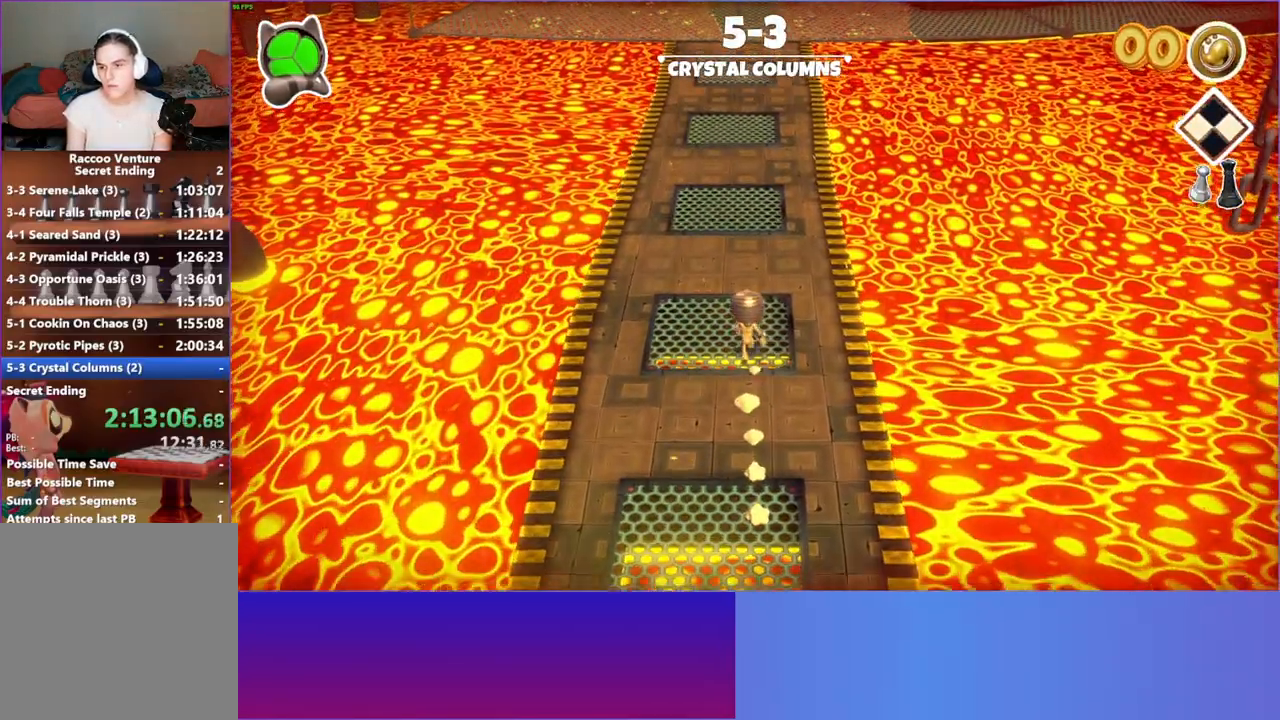
{"buttons": [], "left_stick": "up", "right_stick": "center", "events": []}
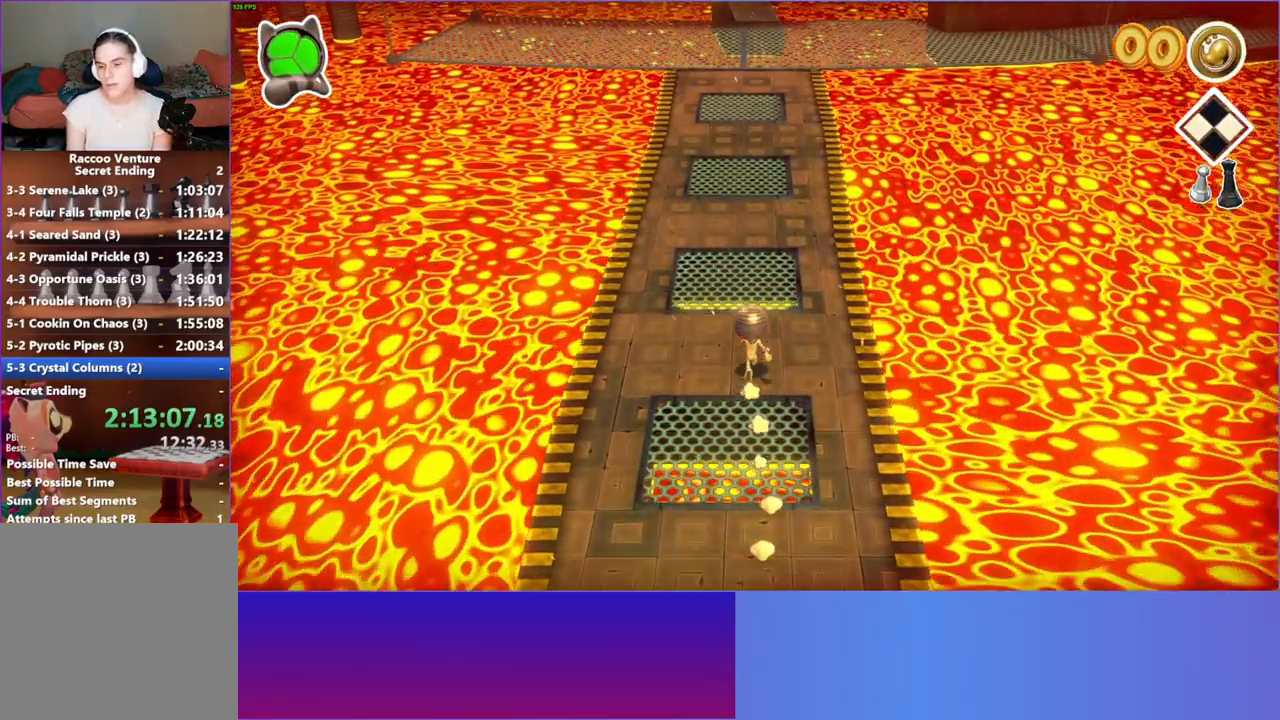
{"buttons": [], "left_stick": "up", "right_stick": "center", "events": []}
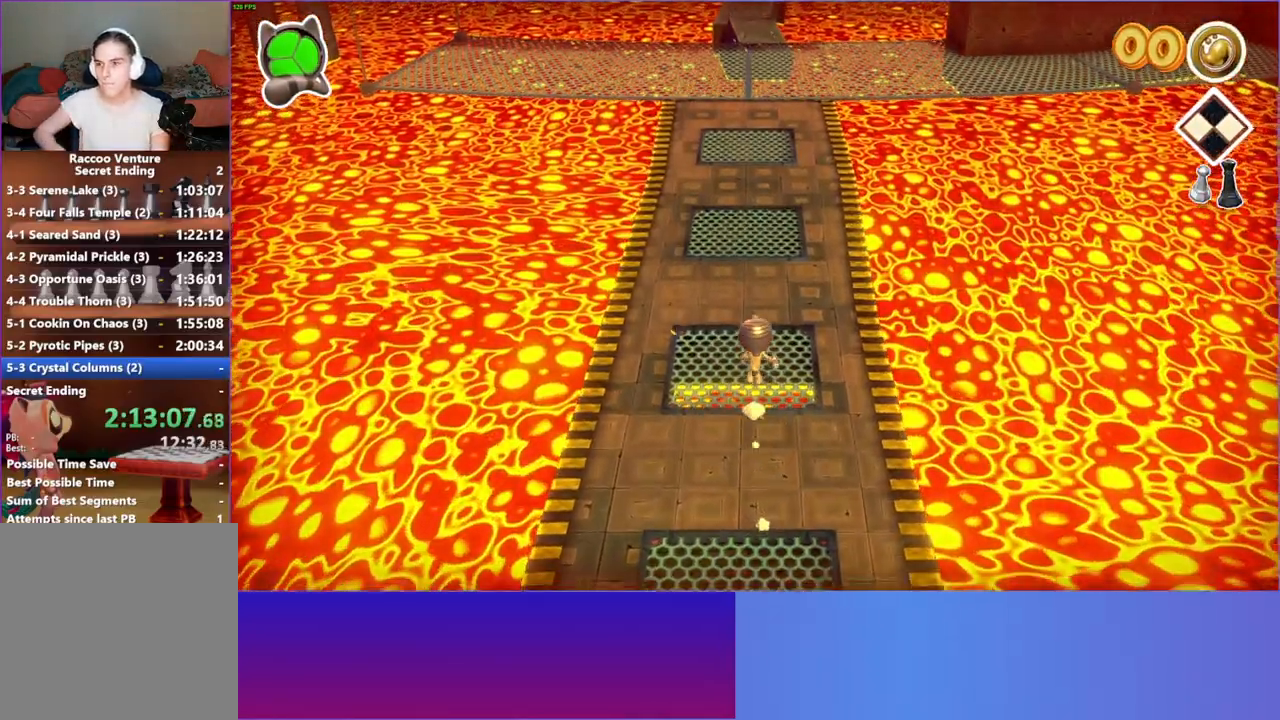
{"buttons": [], "left_stick": "up", "right_stick": "center", "events": []}
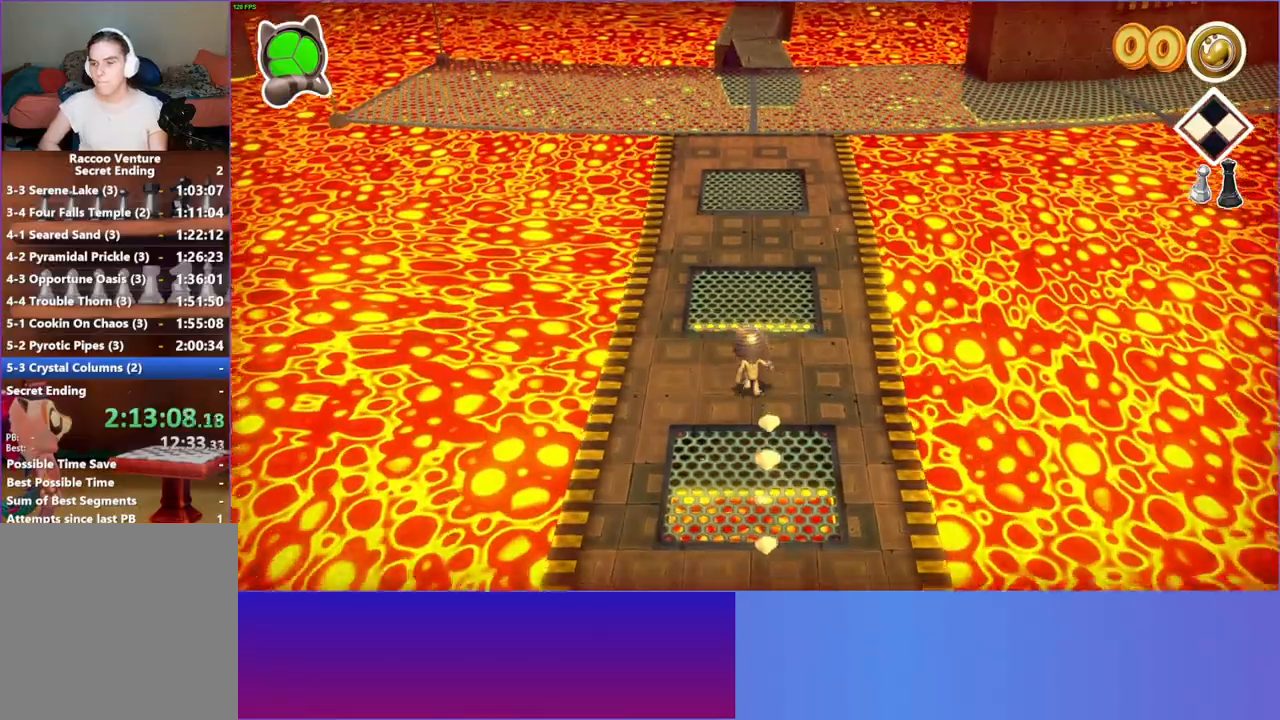
{"buttons": [], "left_stick": "up", "right_stick": "center", "events": []}